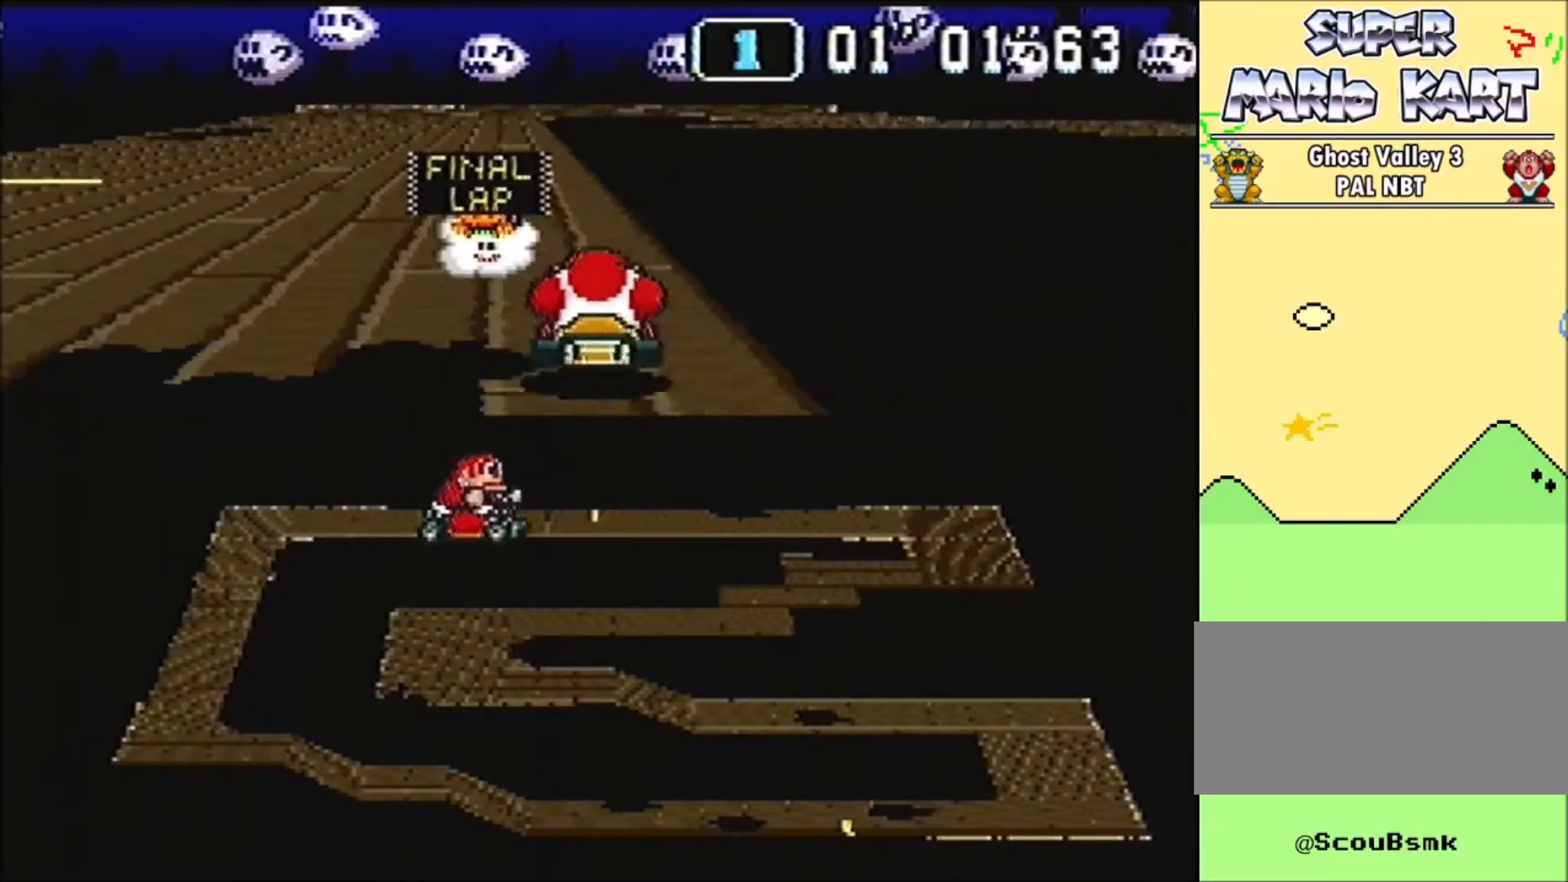
Gameplay with a controller (Nintendo layout); each line is a JSON object with the inputs held at the frame after it. "events" lists button and stick changes between this image and that frame as [ms after this image, input, new state], when the widget could be followed in between. Not read: L1 L3 R1 R3.
{"buttons": ["B"], "events": [[34, "DPAD_LEFT", "down"], [200, "DPAD_LEFT", "up"]]}
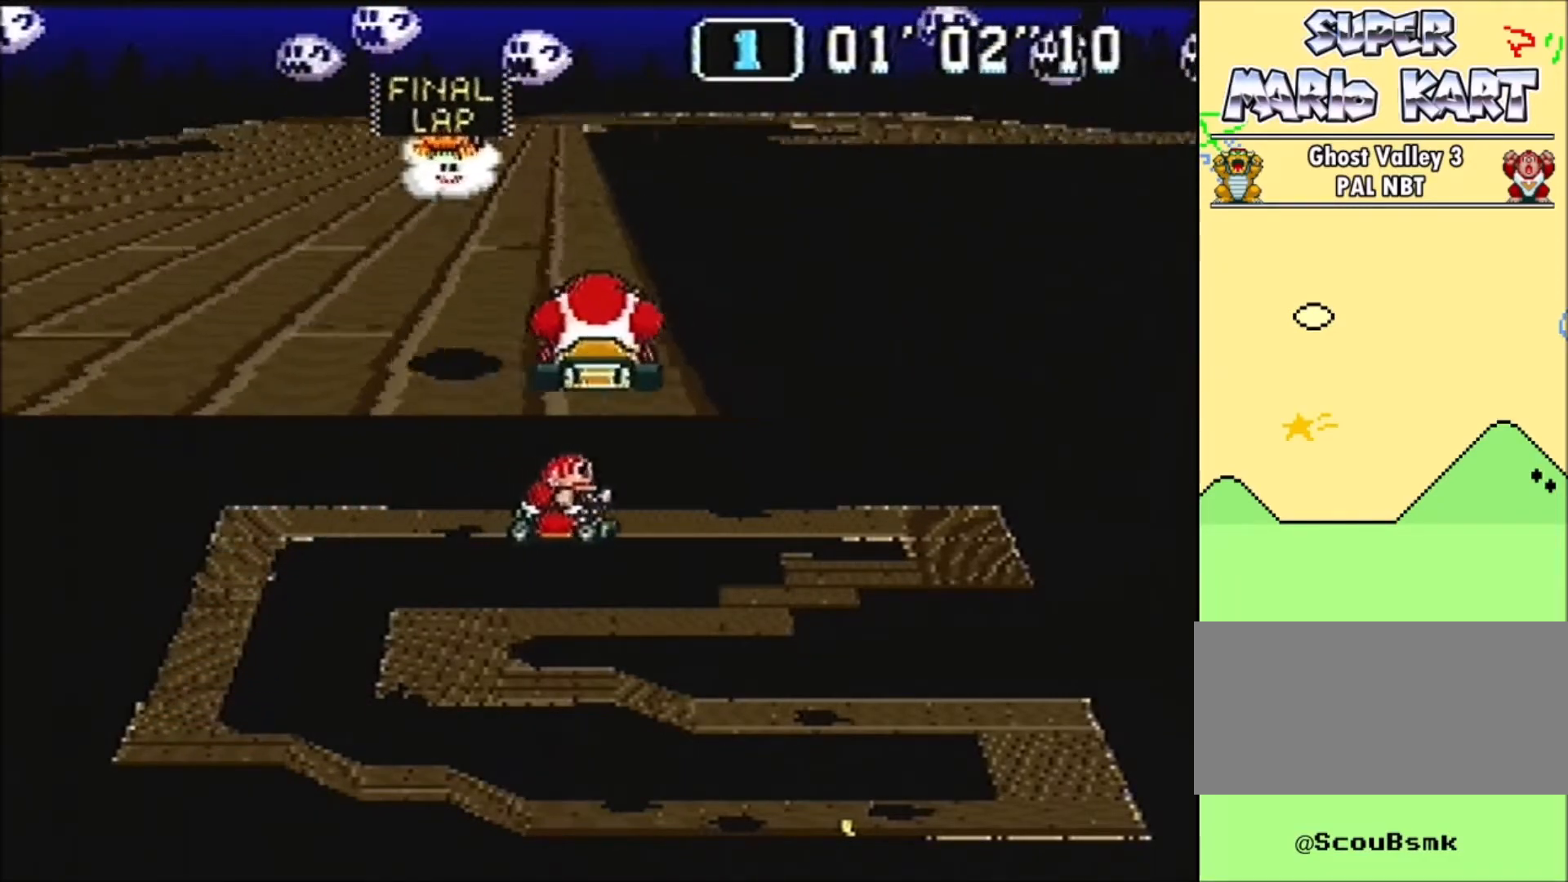
{"buttons": ["B", "DPAD_UP", "DPAD_RIGHT"], "events": [[66, "DPAD_RIGHT", "down"], [233, "DPAD_UP", "down"]]}
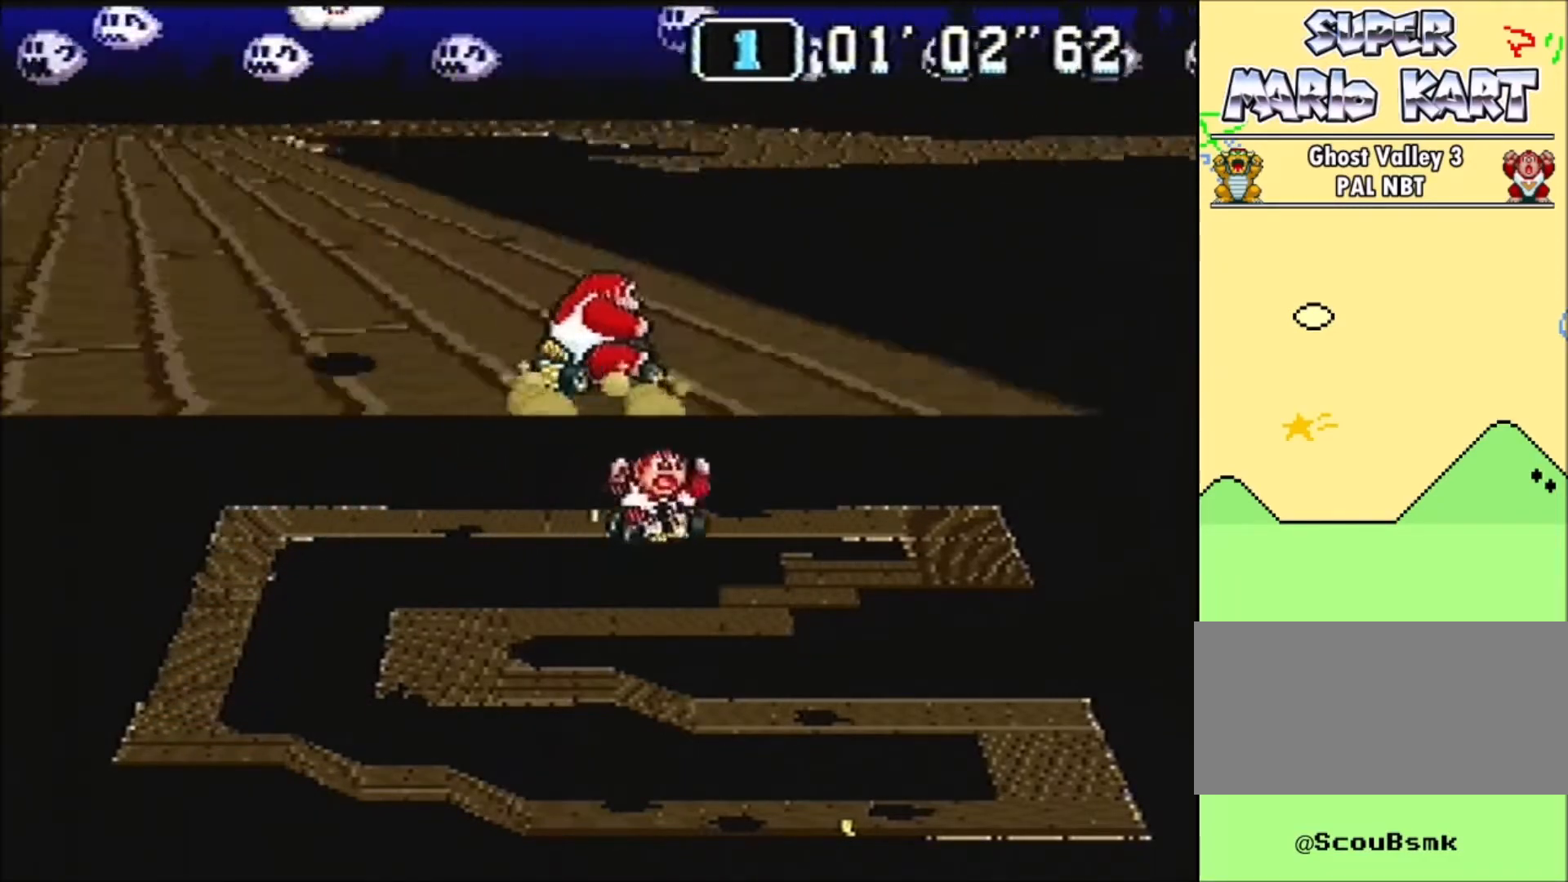
{"buttons": ["B", "DPAD_UP", "DPAD_RIGHT"], "events": []}
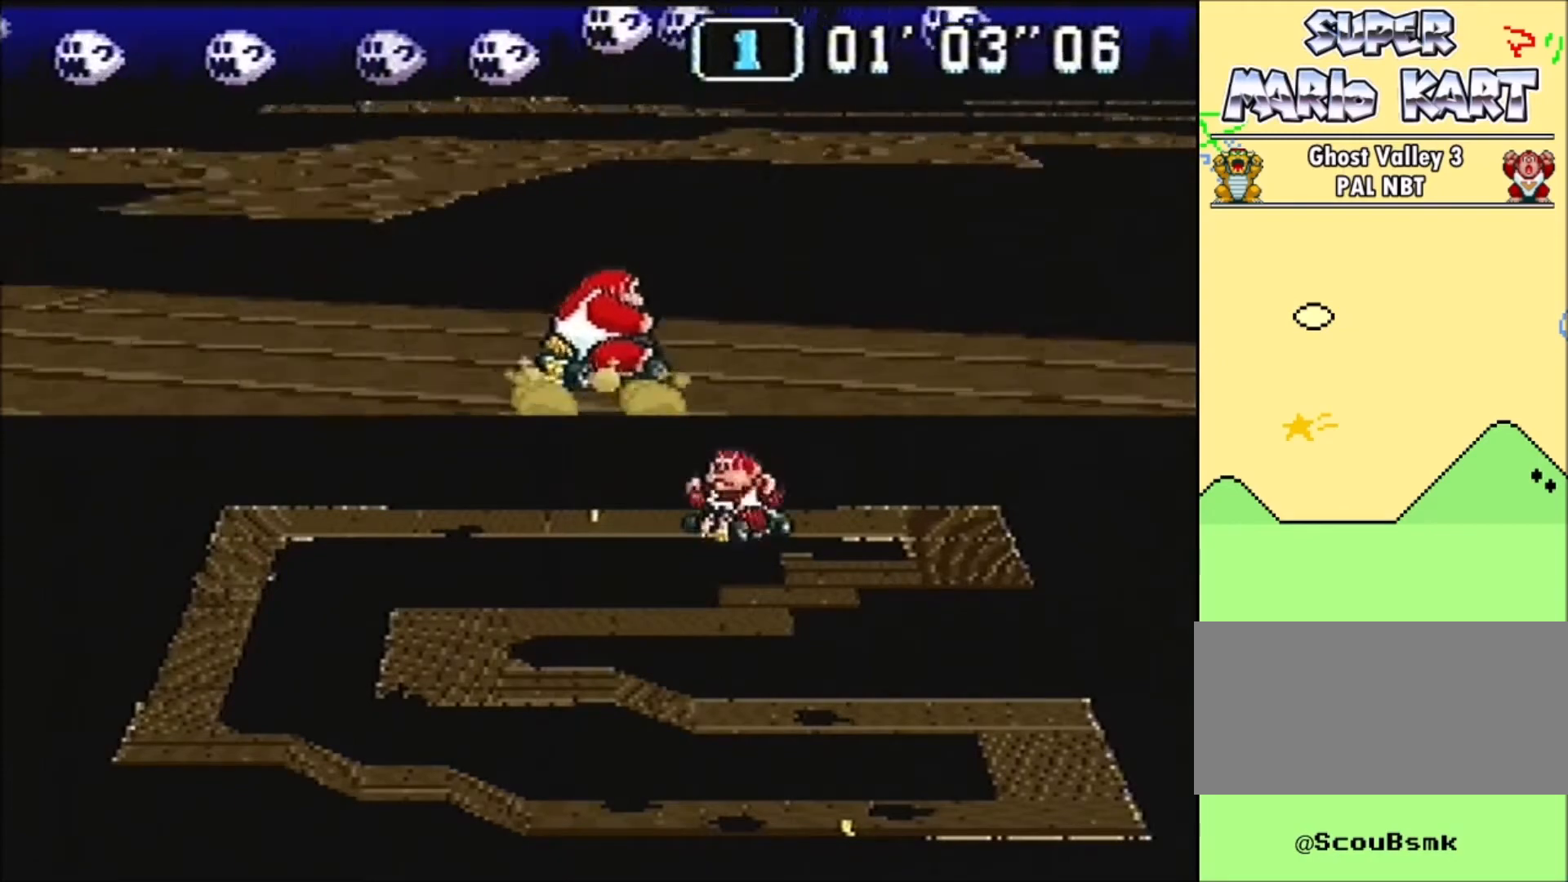
{"buttons": ["B"], "events": [[300, "DPAD_UP", "up"], [333, "DPAD_RIGHT", "up"]]}
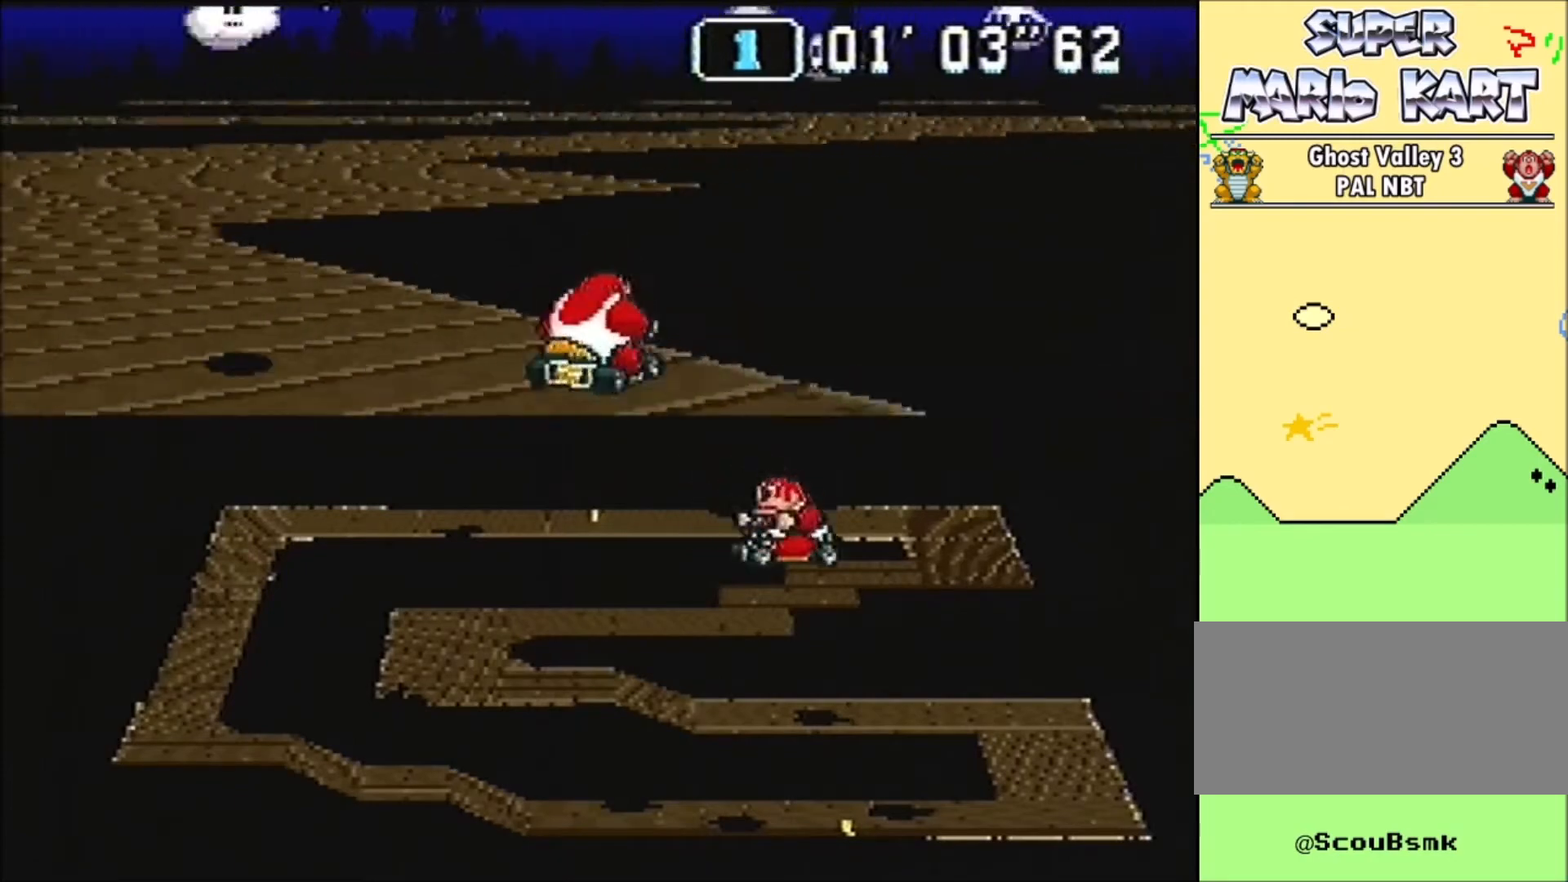
{"buttons": ["B", "DPAD_UP", "DPAD_RIGHT"], "events": [[367, "DPAD_RIGHT", "down"], [367, "DPAD_UP", "down"]]}
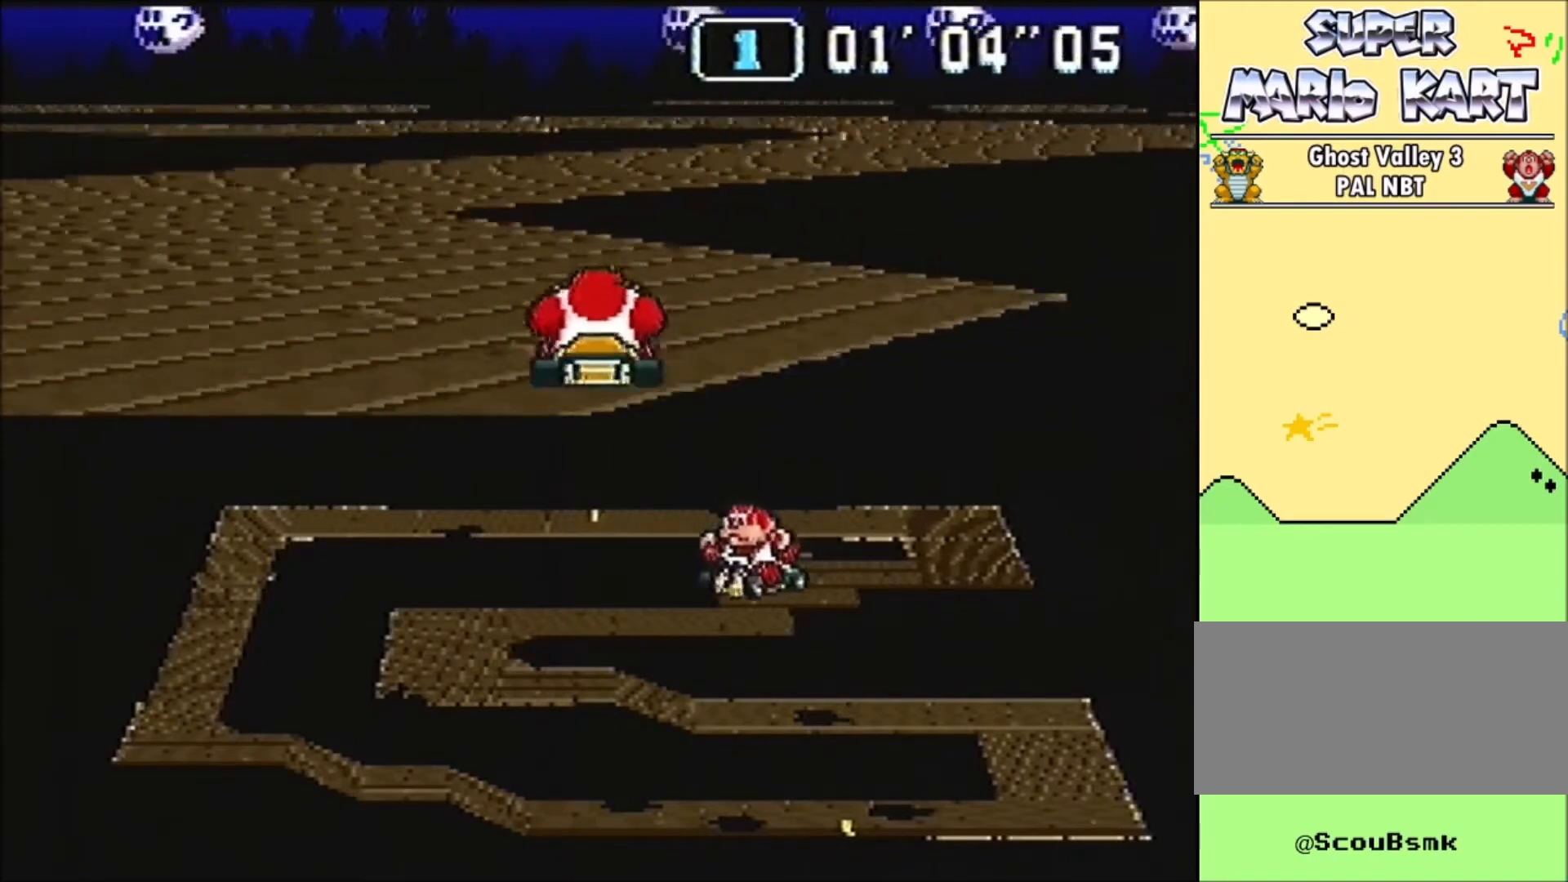
{"buttons": ["B"], "events": [[300, "DPAD_UP", "up"], [333, "DPAD_RIGHT", "up"]]}
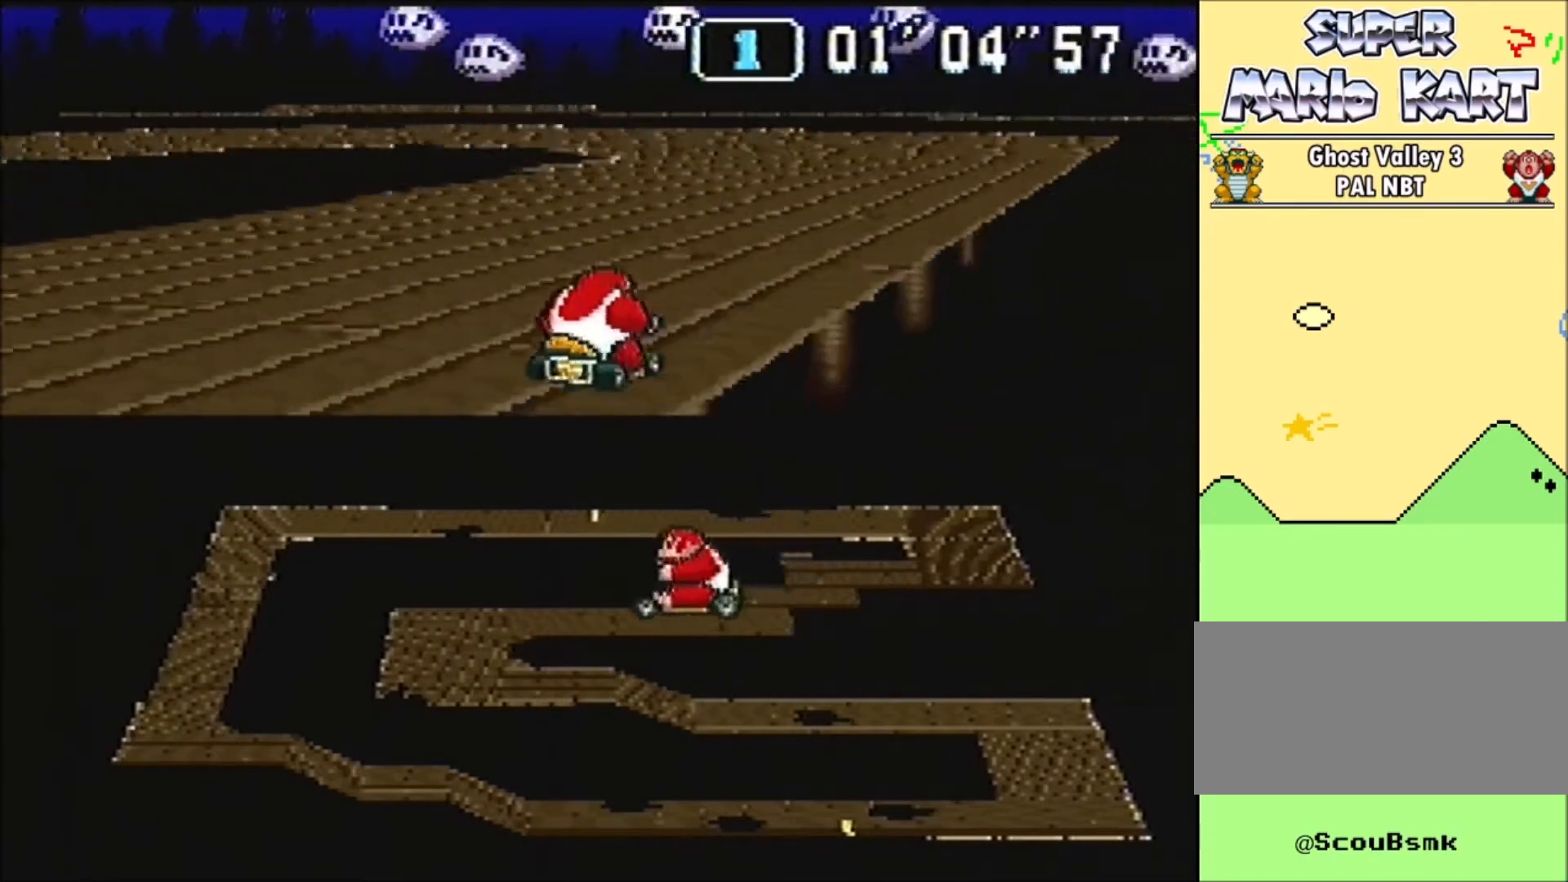
{"buttons": ["B", "DPAD_UP", "DPAD_LEFT"], "events": [[67, "DPAD_LEFT", "down"], [67, "DPAD_UP", "down"]]}
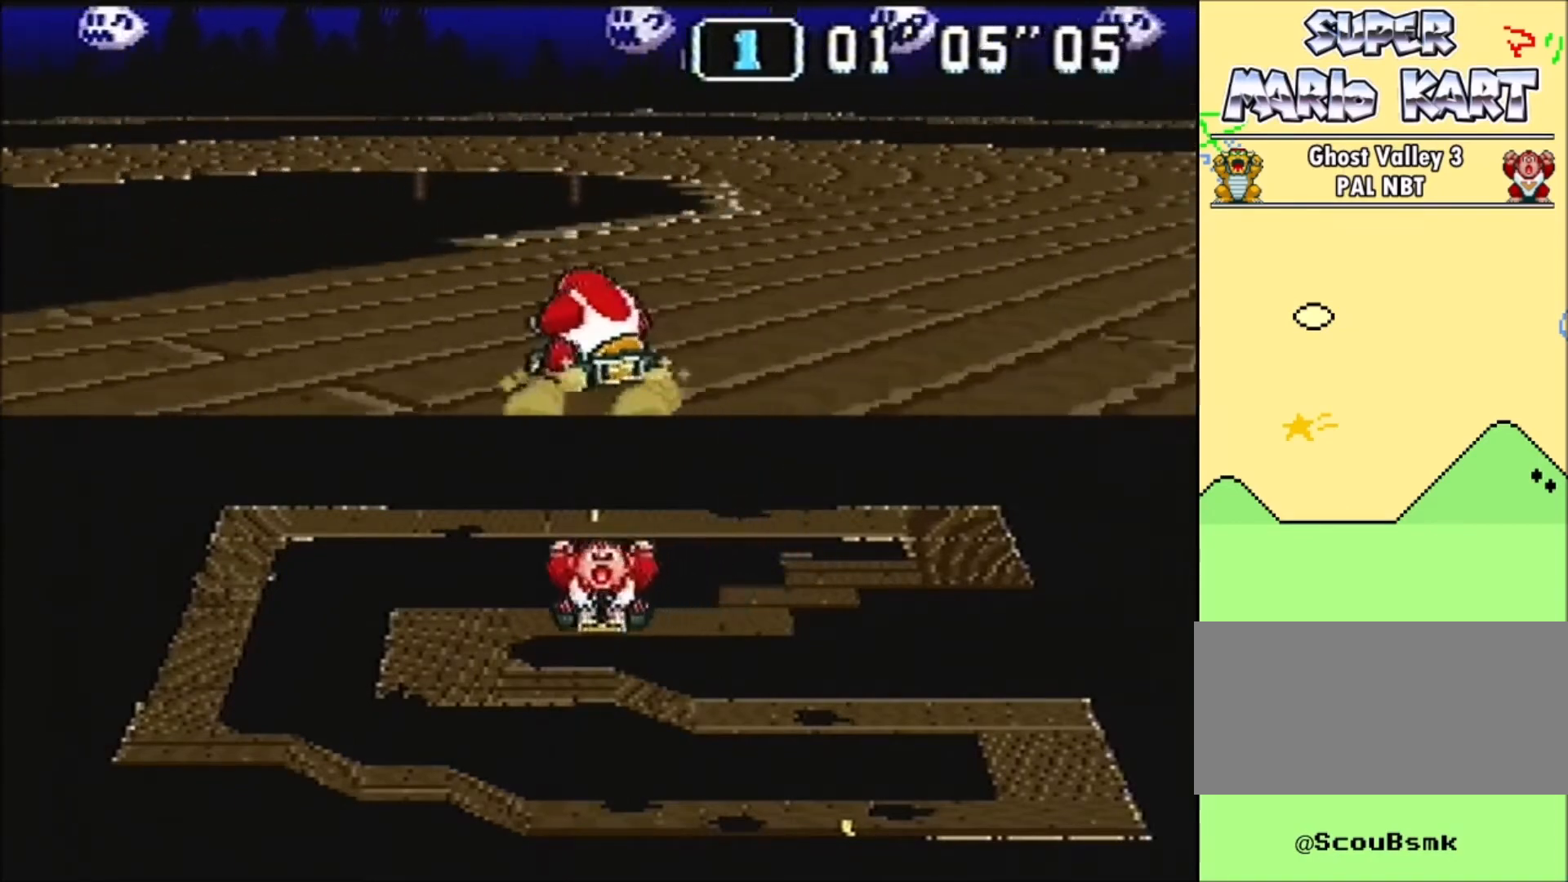
{"buttons": ["B", "DPAD_UP", "DPAD_LEFT"], "events": []}
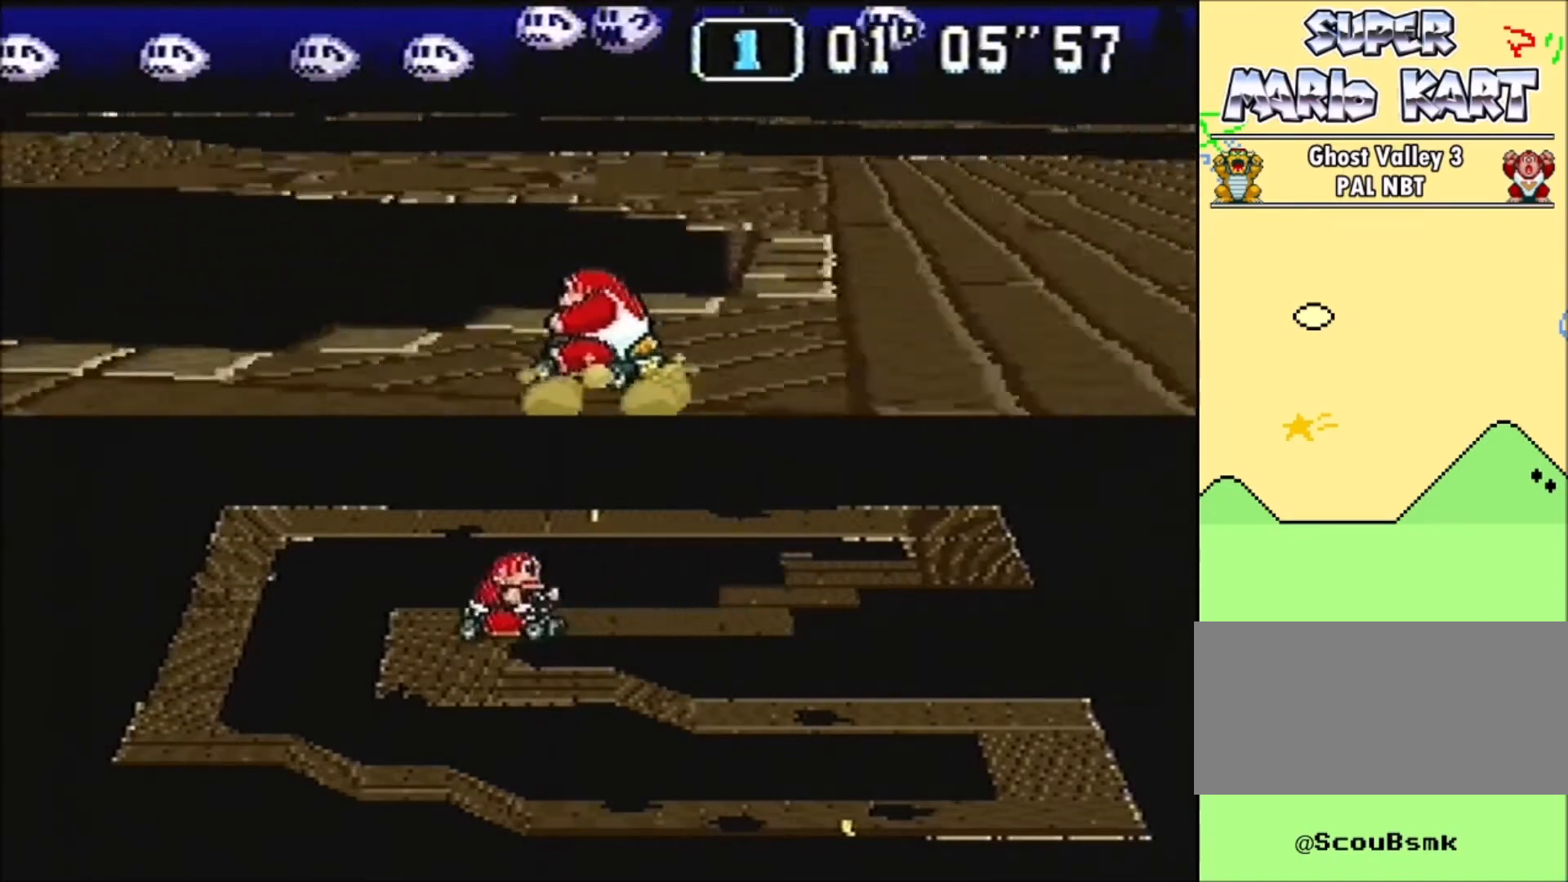
{"buttons": ["B"], "events": [[234, "DPAD_DOWN", "down"], [267, "DPAD_RIGHT", "down"], [301, "DPAD_DOWN", "up"], [301, "DPAD_LEFT", "up"], [301, "DPAD_UP", "up"], [334, "DPAD_UP", "down"], [401, "DPAD_UP", "up"], [467, "DPAD_RIGHT", "up"]]}
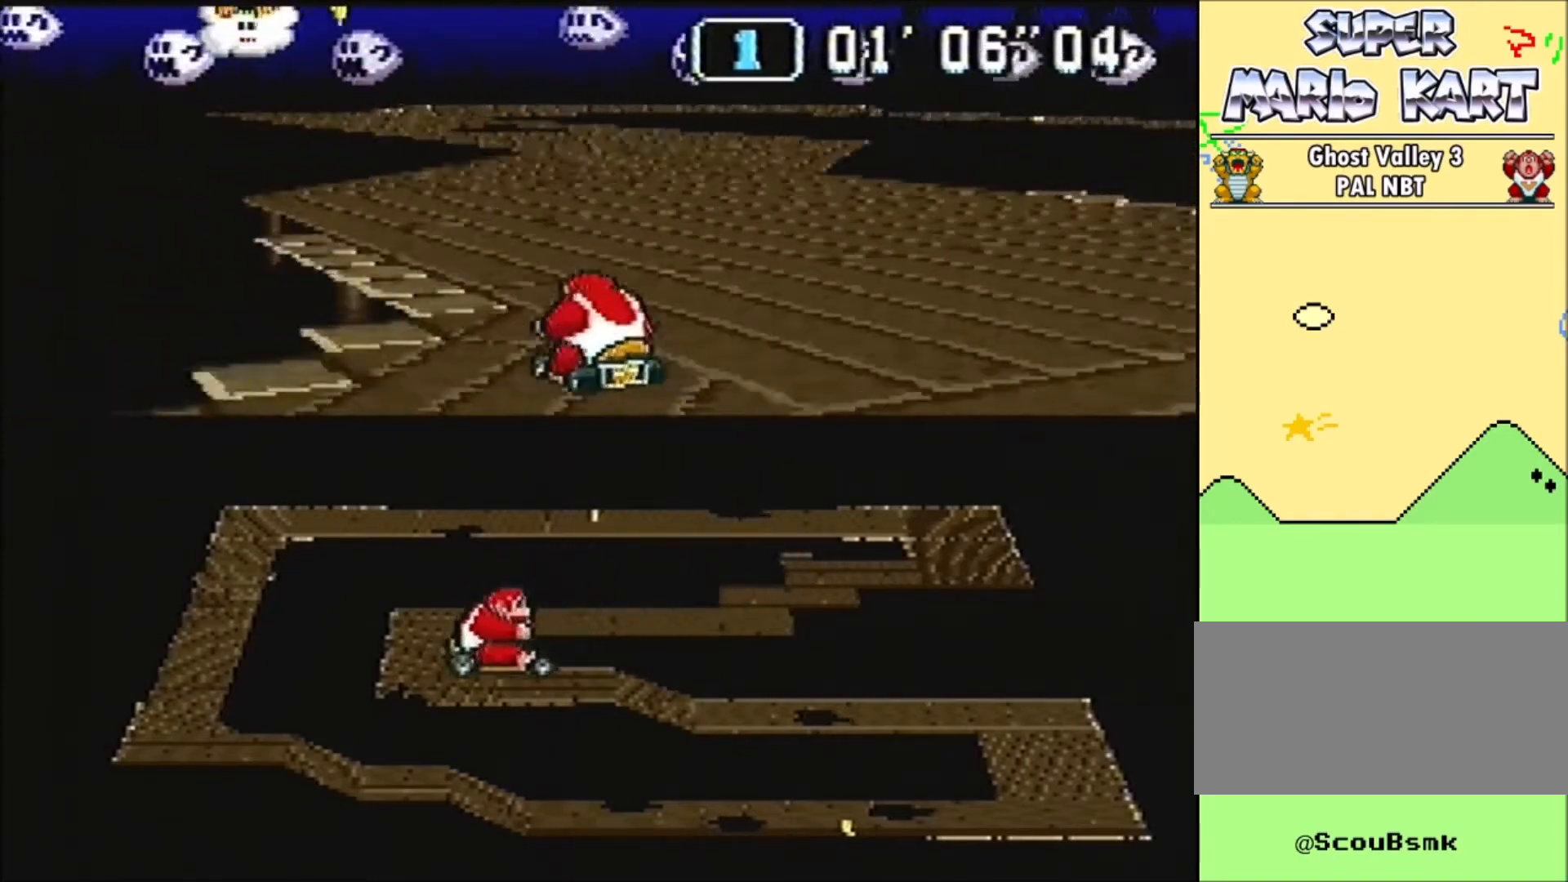
{"buttons": ["B"], "events": [[200, "DPAD_RIGHT", "down"], [333, "DPAD_RIGHT", "up"]]}
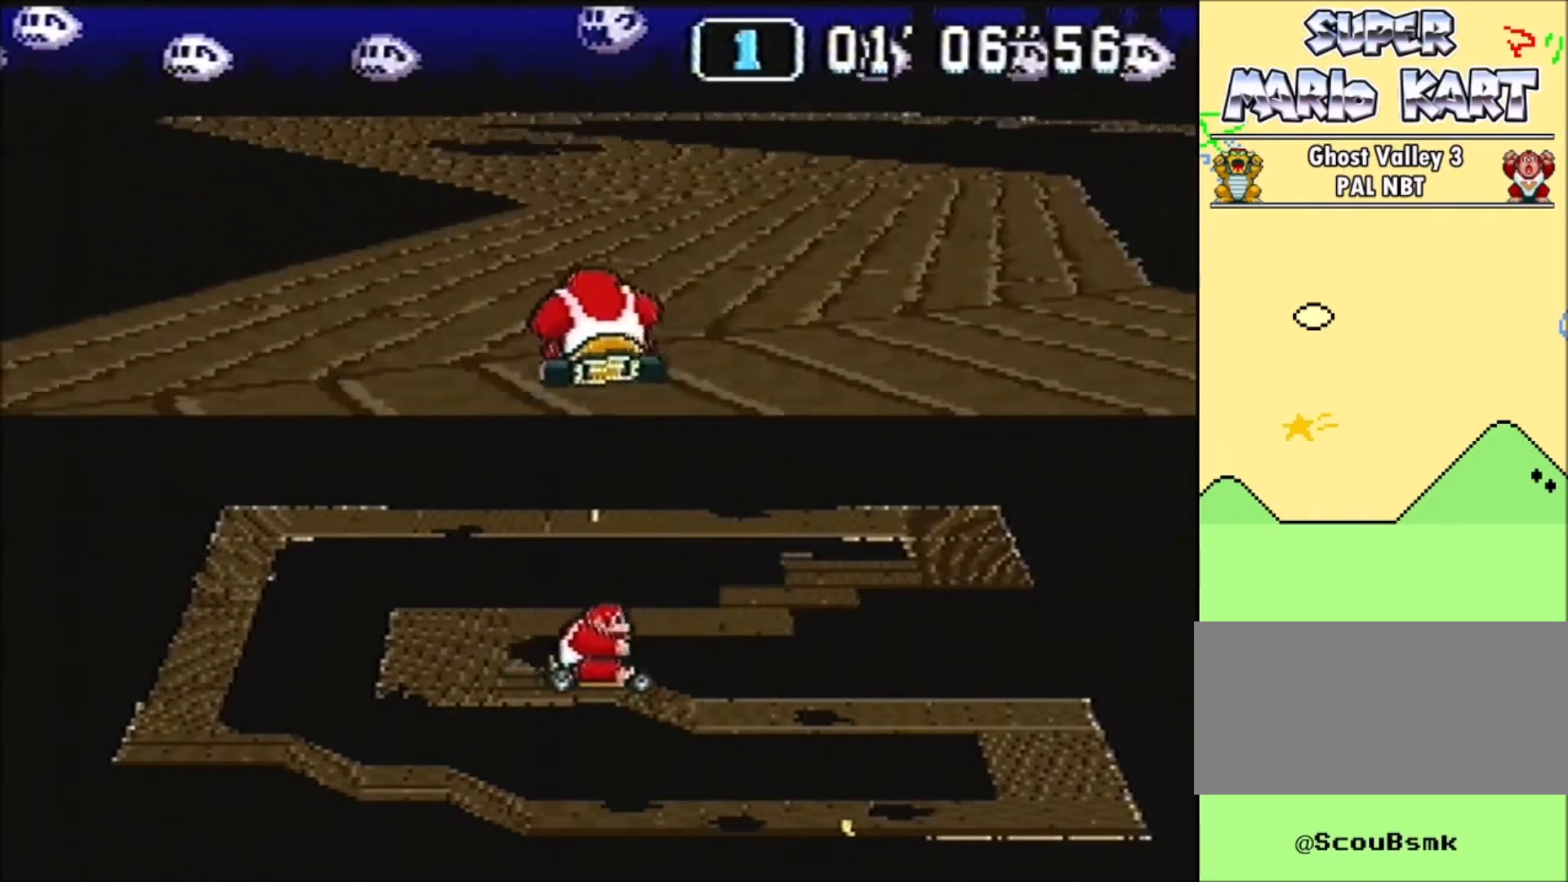
{"buttons": ["B", "DPAD_LEFT"], "events": [[401, "DPAD_LEFT", "down"]]}
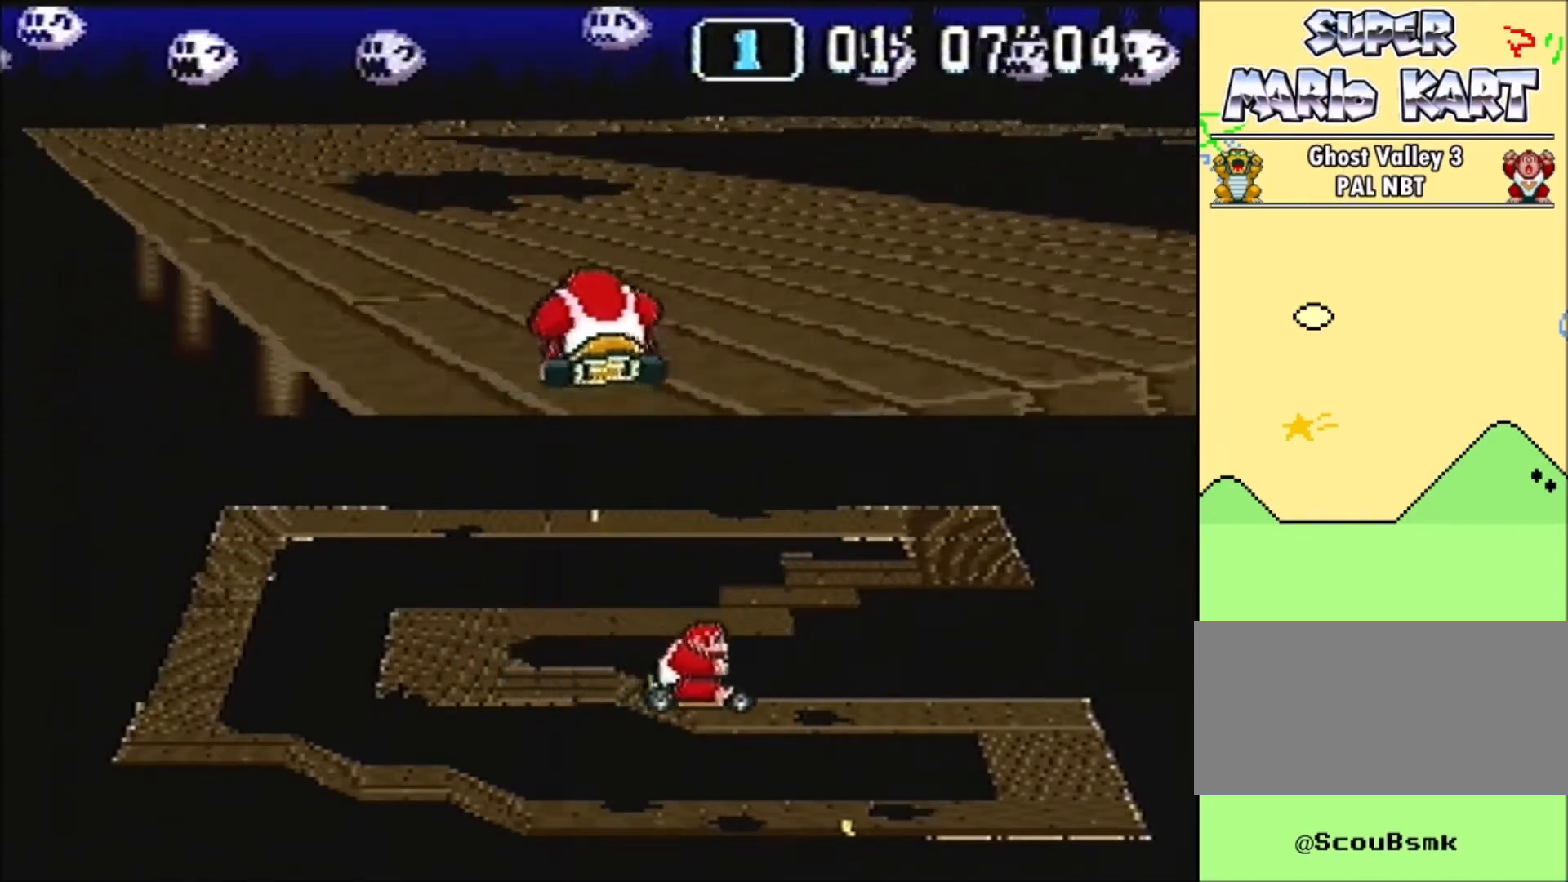
{"buttons": ["B", "DPAD_UP", "DPAD_RIGHT"], "events": [[33, "DPAD_LEFT", "up"], [367, "DPAD_RIGHT", "down"], [367, "DPAD_UP", "down"]]}
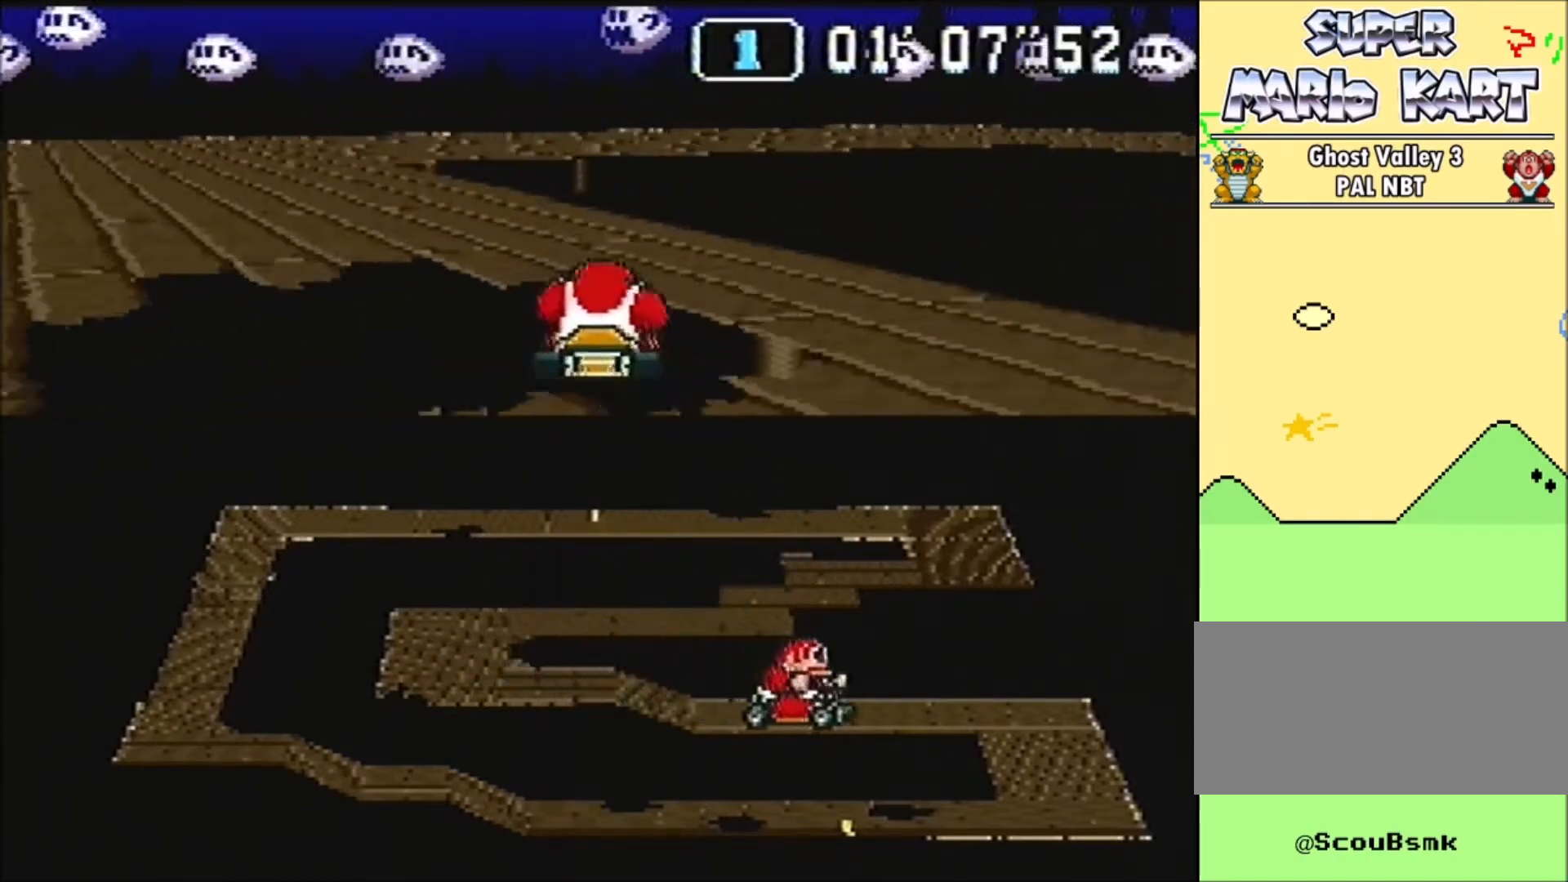
{"buttons": ["B", "DPAD_UP", "DPAD_RIGHT"], "events": []}
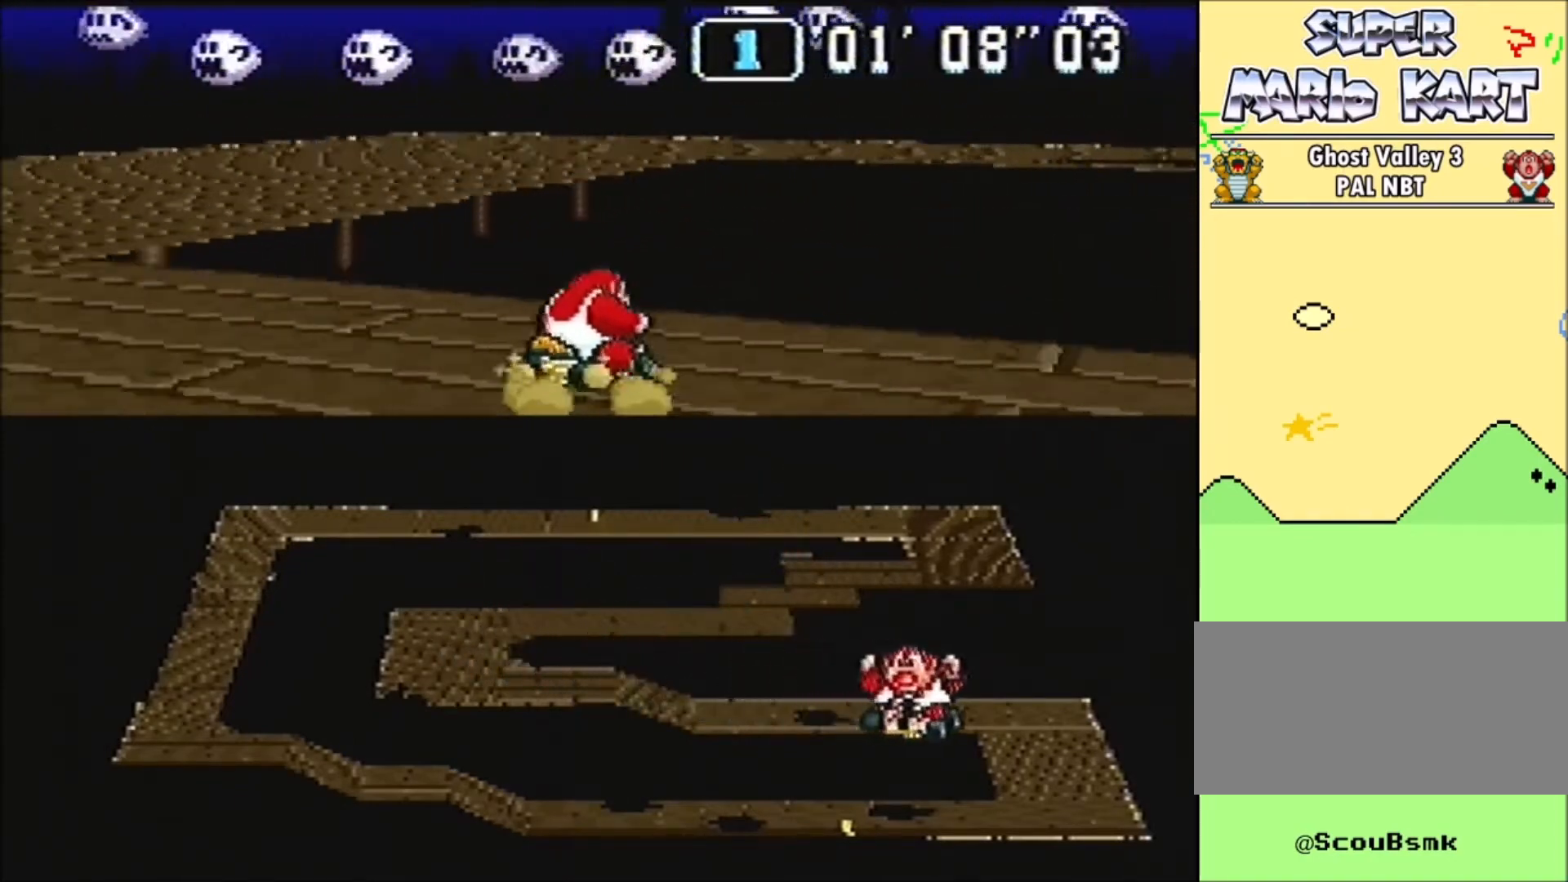
{"buttons": ["B", "DPAD_UP", "DPAD_RIGHT"], "events": []}
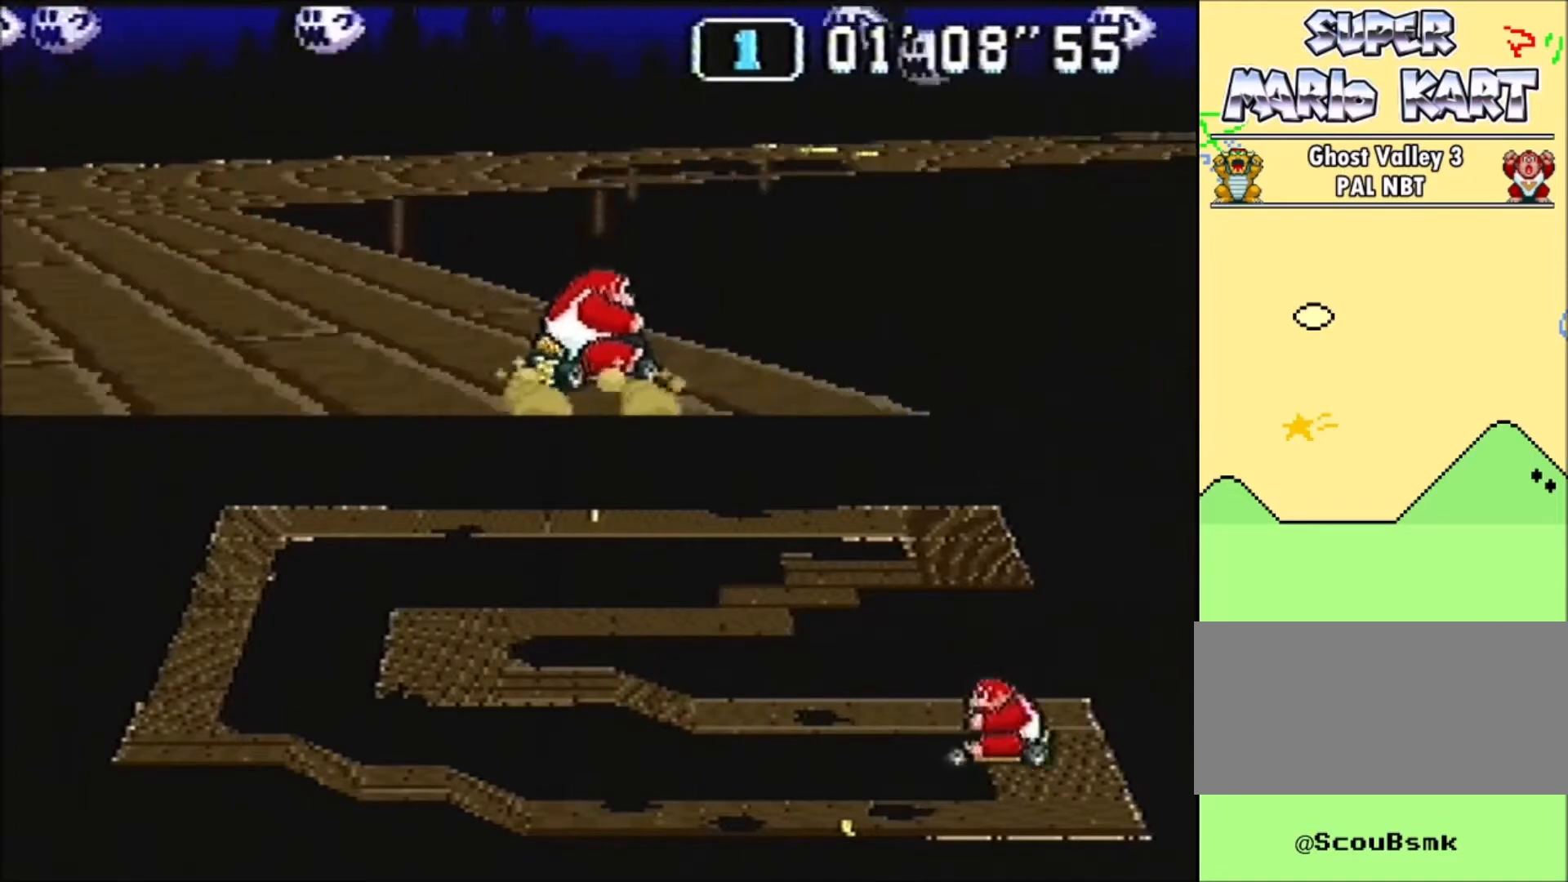
{"buttons": ["B", "DPAD_UP", "DPAD_LEFT"], "events": [[301, "DPAD_UP", "up"], [334, "DPAD_RIGHT", "up"], [334, "DPAD_UP", "down"], [367, "DPAD_LEFT", "down"], [367, "DPAD_UP", "up"], [401, "DPAD_UP", "down"]]}
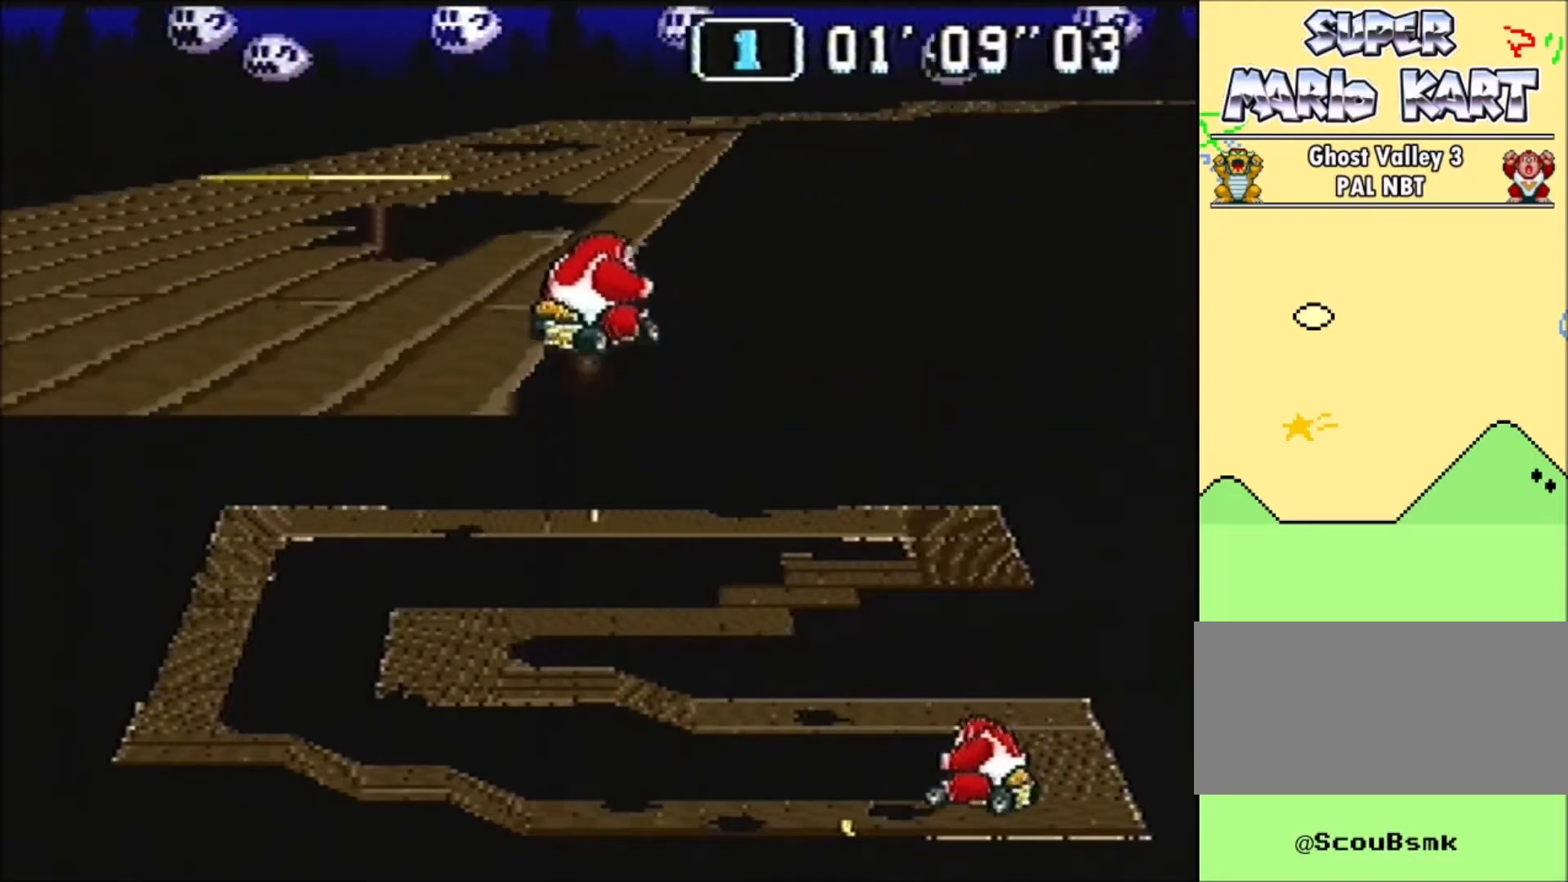
{"buttons": ["B", "DPAD_UP", "DPAD_RIGHT"], "events": [[33, "DPAD_UP", "up"], [67, "DPAD_LEFT", "up"], [367, "DPAD_RIGHT", "down"], [367, "DPAD_UP", "down"]]}
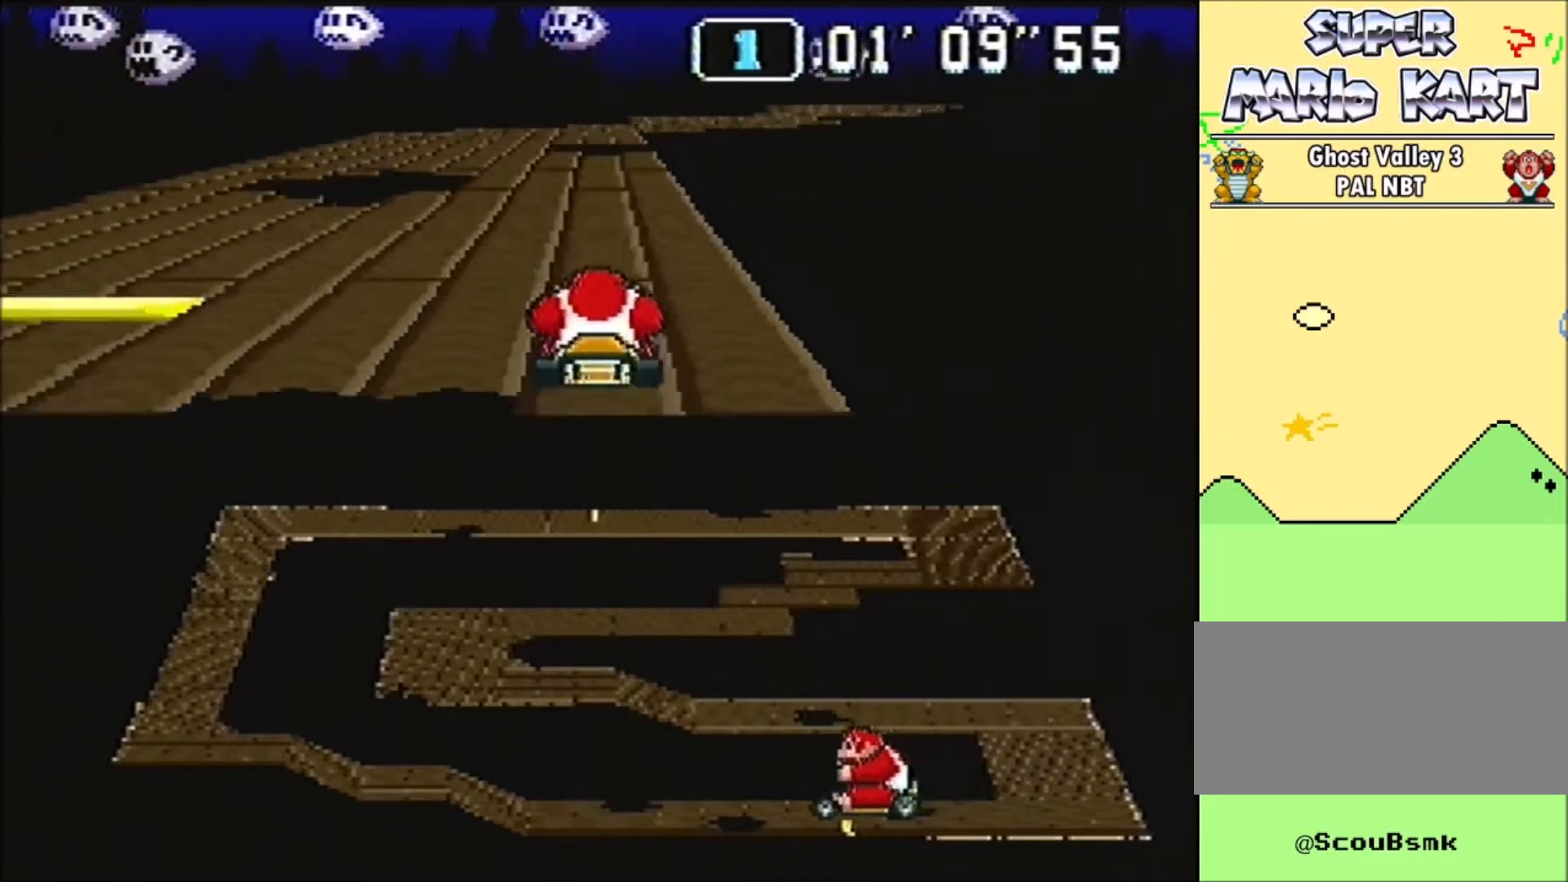
{"buttons": ["B"], "events": [[67, "DPAD_RIGHT", "up"], [67, "DPAD_UP", "up"], [334, "DPAD_RIGHT", "down"], [501, "DPAD_RIGHT", "up"]]}
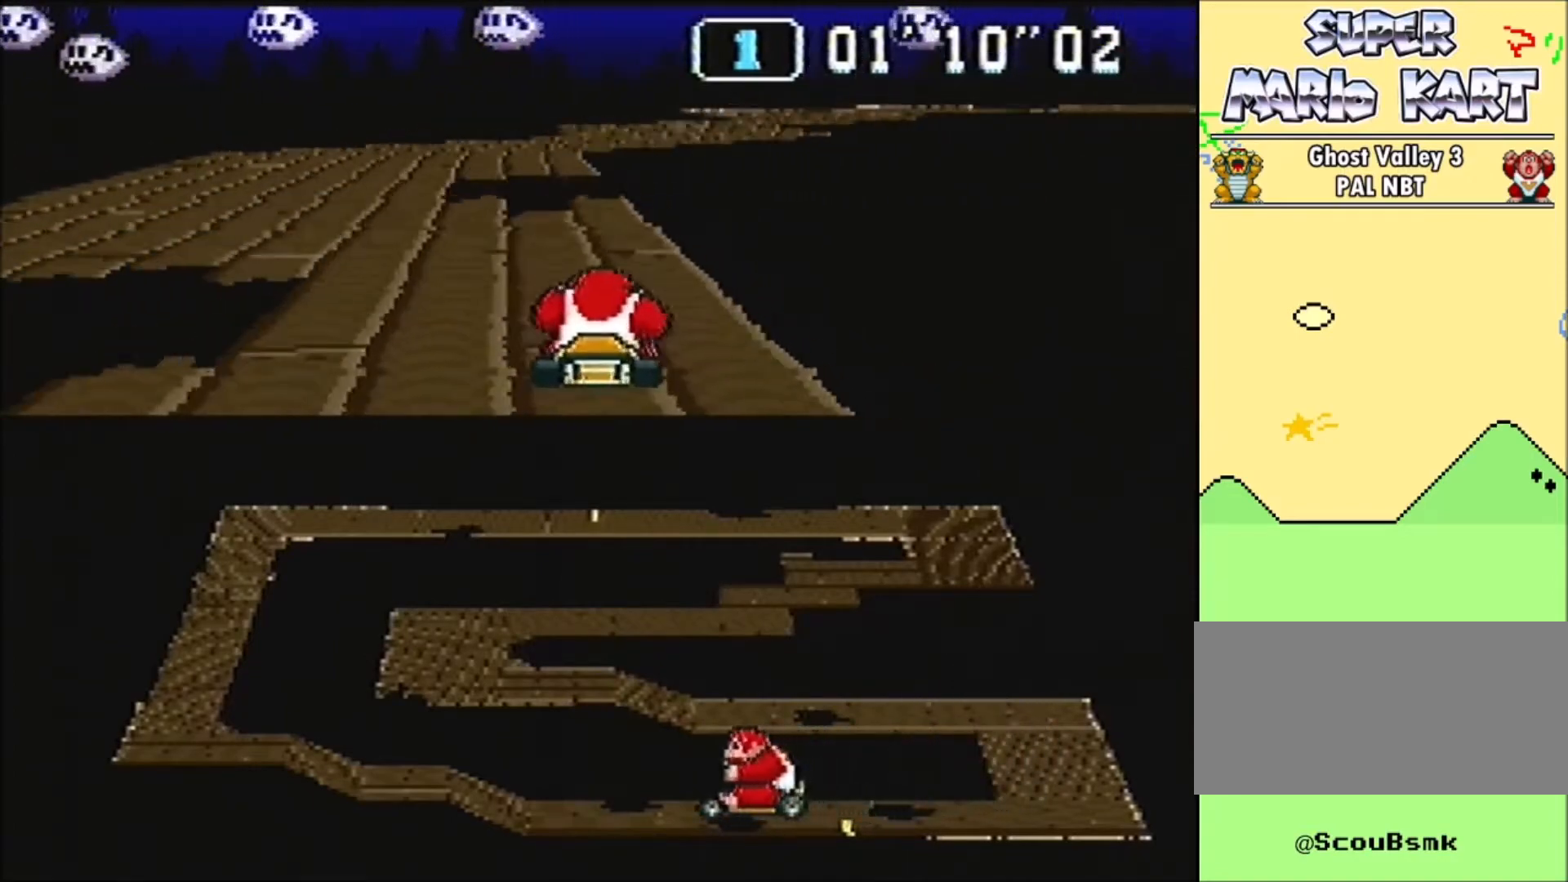
{"buttons": ["B", "DPAD_UP", "DPAD_RIGHT"], "events": [[300, "DPAD_RIGHT", "down"], [300, "DPAD_UP", "down"]]}